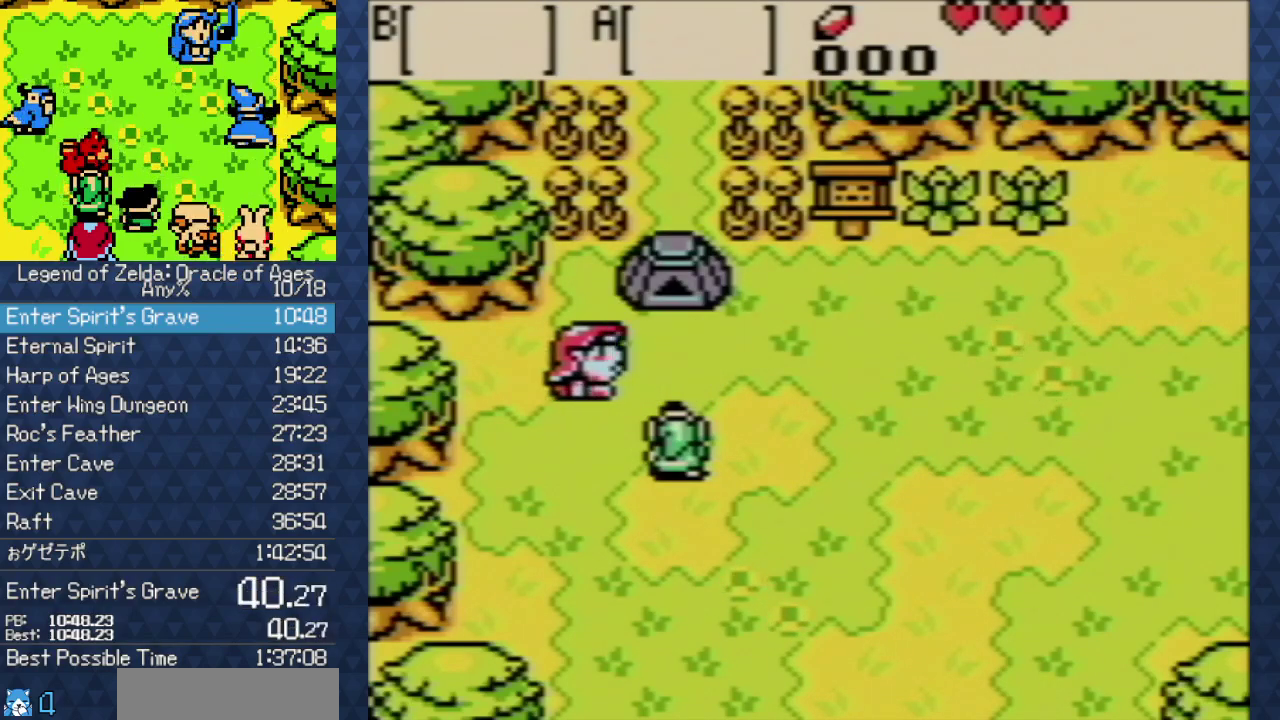
Gameplay with a controller (Nintendo layout); each line is a JSON object with the inputs held at the frame after it. "events" lists button and stick changes between this image and that frame as [ms after this image, input, new state], when the widget could be followed in between. Not read: L3 R3.
{"buttons": [], "events": [[350, "B", "down"], [417, "B", "up"]]}
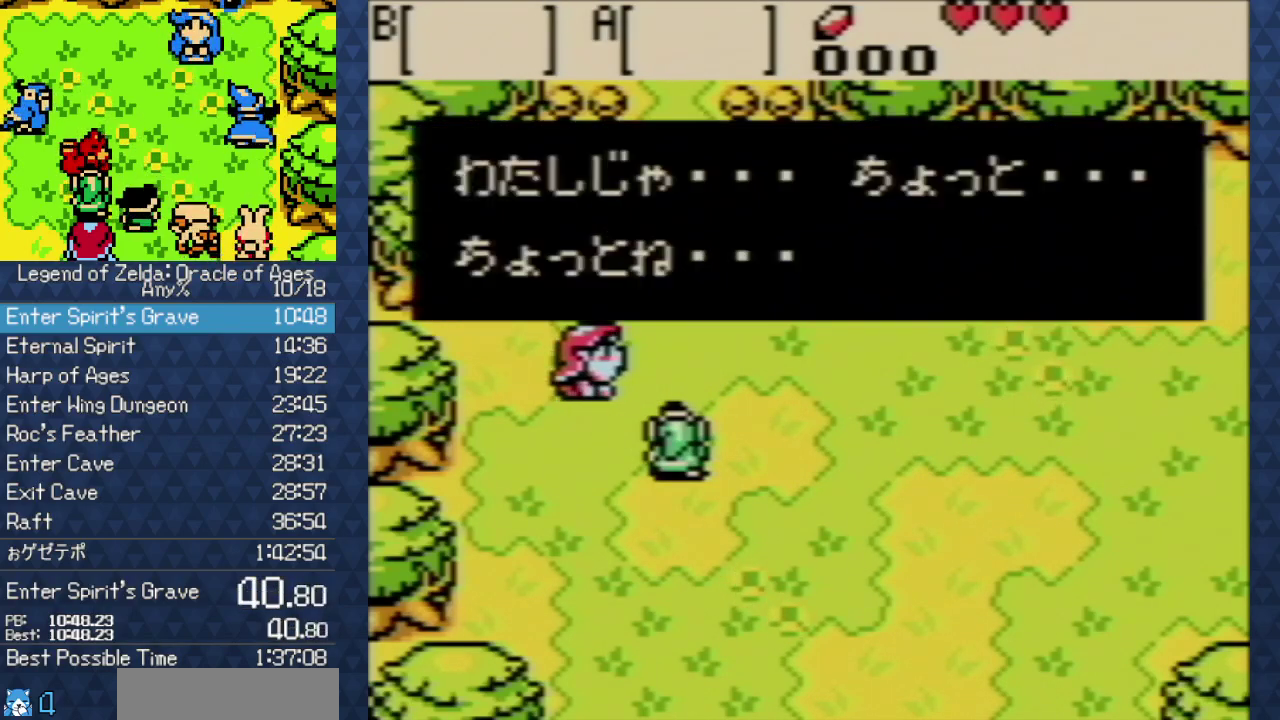
{"buttons": ["A"], "events": [[150, "A", "down"], [200, "A", "up"], [217, "B", "down"], [267, "A", "down"], [317, "A", "up"], [383, "A", "down"], [383, "B", "up"]]}
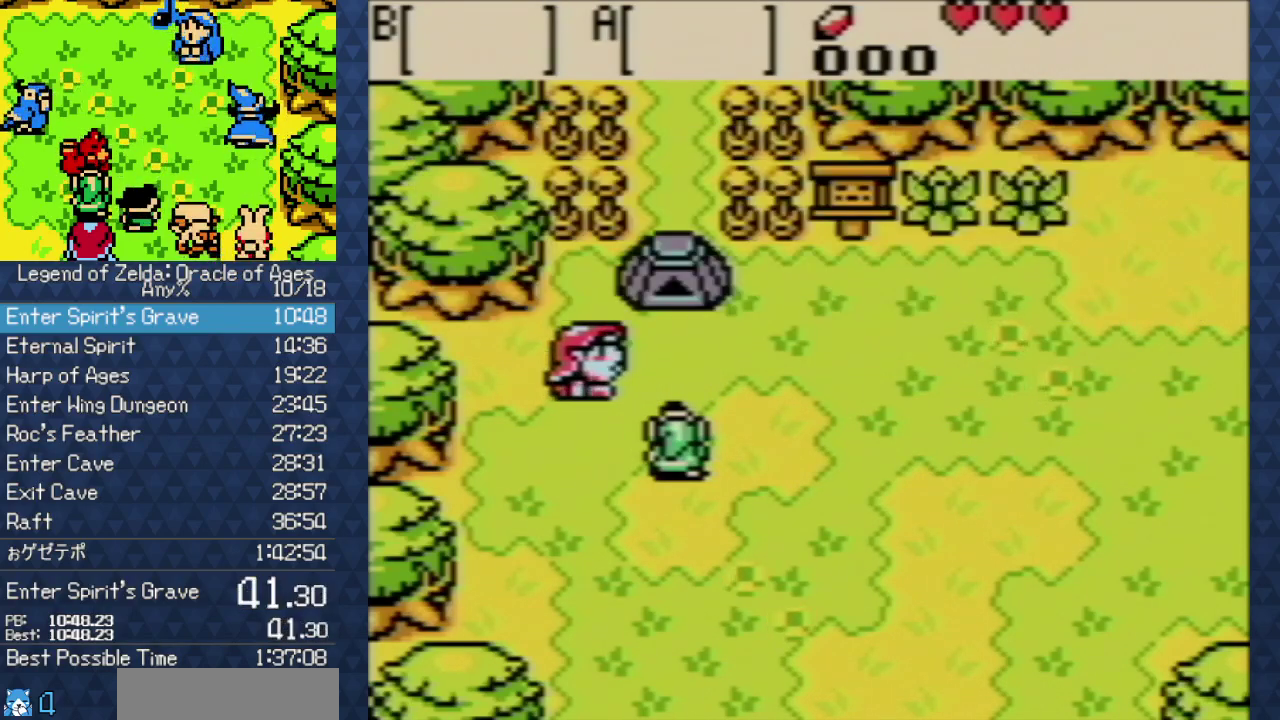
{"buttons": ["B", "DPAD_UP", "DPAD_LEFT"], "events": [[83, "B", "down"], [100, "A", "up"], [150, "A", "down"], [150, "B", "up"], [150, "DPAD_UP", "down"], [250, "B", "down"], [250, "DPAD_LEFT", "down"], [300, "B", "up"], [367, "A", "up"], [433, "A", "down"], [500, "A", "up"], [500, "B", "down"]]}
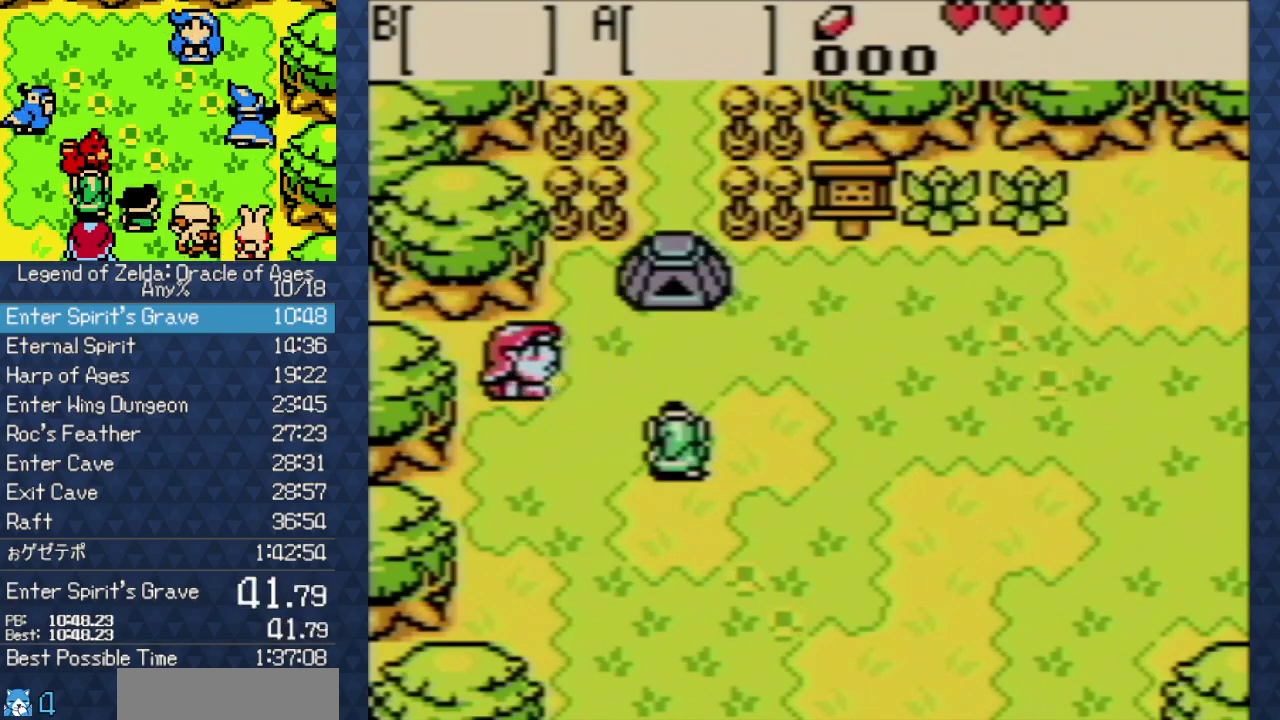
{"buttons": ["A", "DPAD_UP", "DPAD_LEFT"], "events": [[50, "A", "down"], [50, "B", "up"], [150, "A", "up"], [150, "B", "down"], [200, "A", "down"], [200, "B", "up"], [417, "A", "up"], [467, "A", "down"]]}
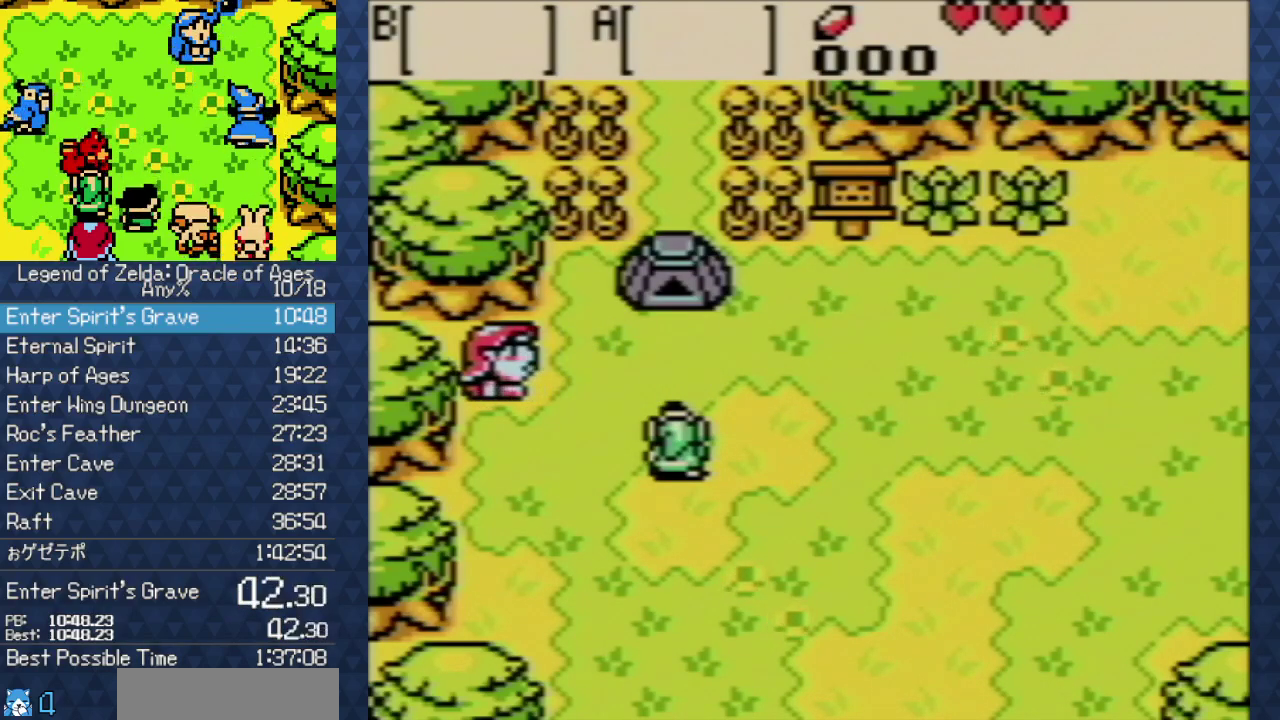
{"buttons": ["A", "DPAD_UP", "DPAD_LEFT"], "events": [[33, "A", "up"], [33, "B", "down"], [100, "A", "down"], [100, "B", "up"], [167, "A", "up"], [183, "B", "down"], [250, "A", "down"], [250, "B", "up"], [300, "A", "up"], [300, "B", "down"], [367, "A", "down"], [367, "B", "up"], [450, "A", "up"], [450, "B", "down"], [500, "A", "down"], [500, "B", "up"]]}
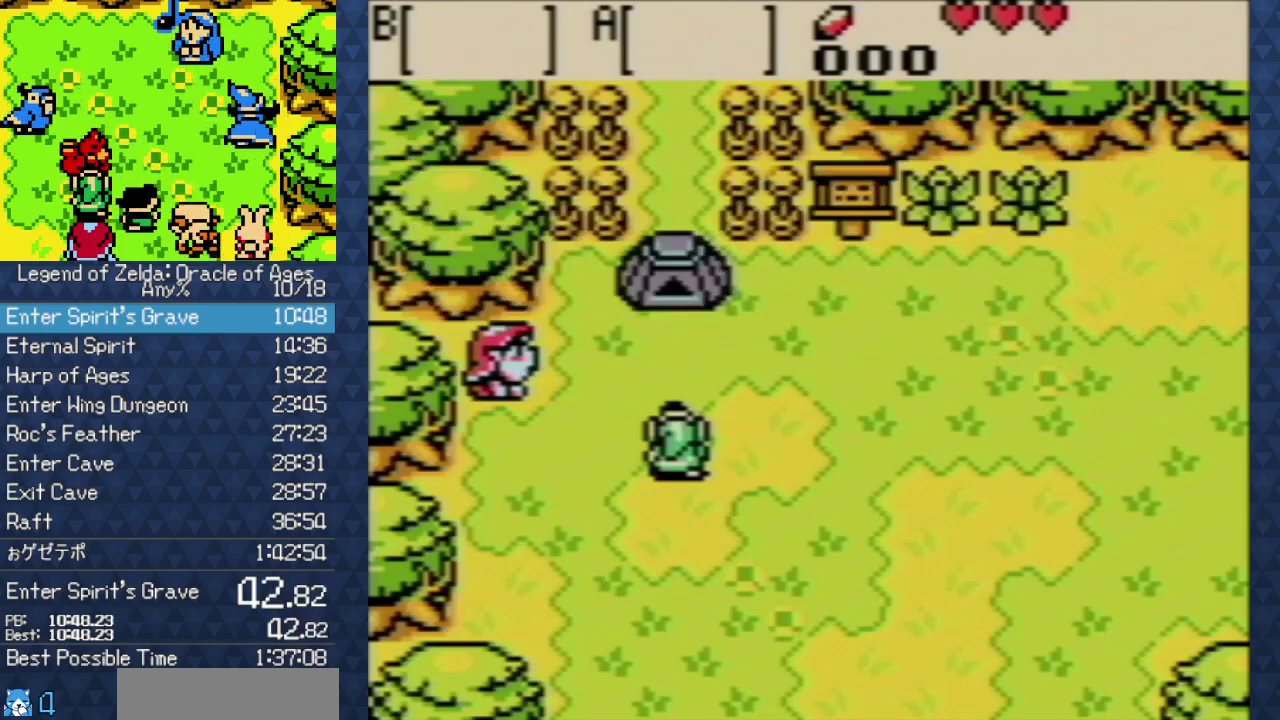
{"buttons": ["DPAD_UP", "DPAD_LEFT"], "events": [[83, "A", "up"]]}
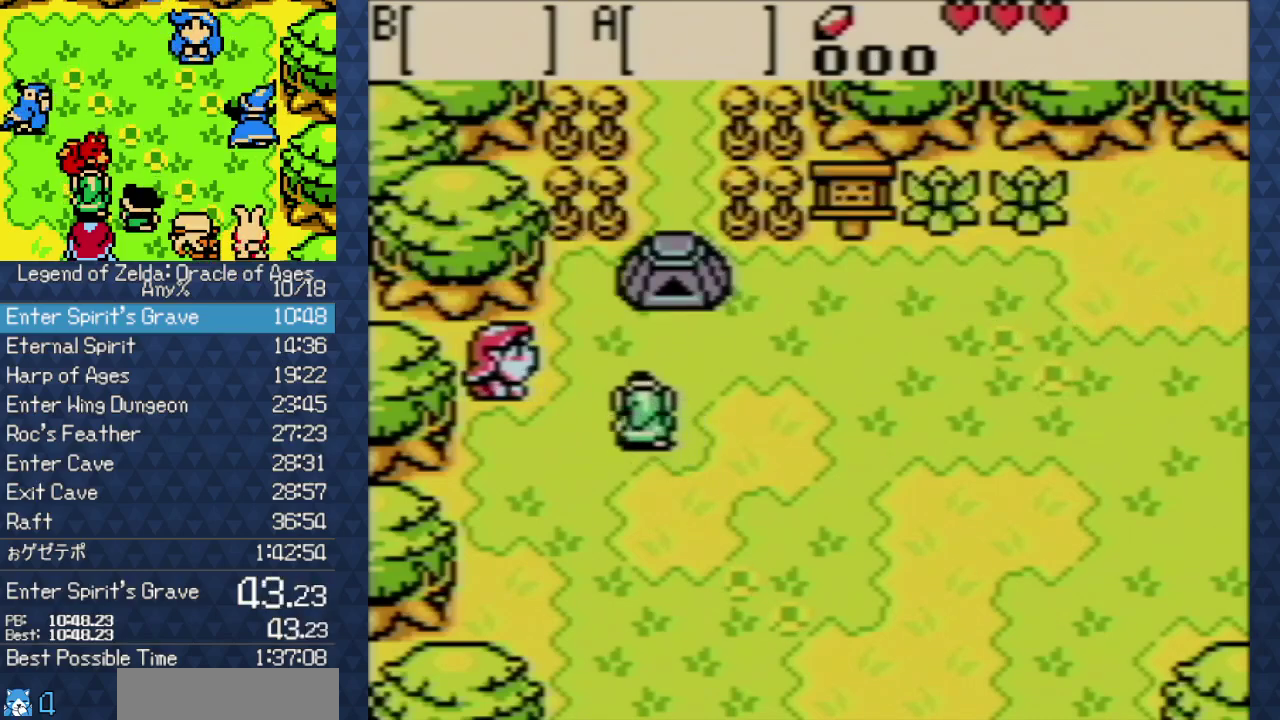
{"buttons": ["DPAD_UP"], "events": [[183, "DPAD_LEFT", "up"]]}
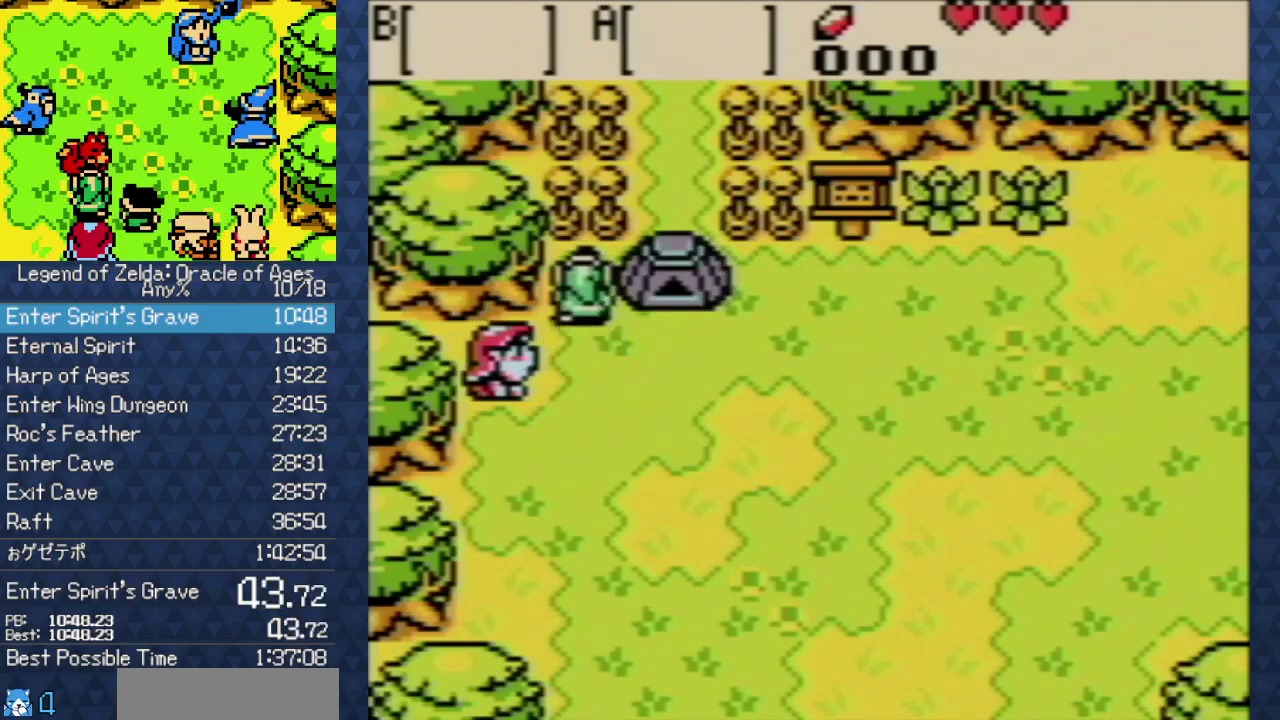
{"buttons": ["DPAD_RIGHT"], "events": [[17, "DPAD_RIGHT", "down"], [67, "DPAD_UP", "up"]]}
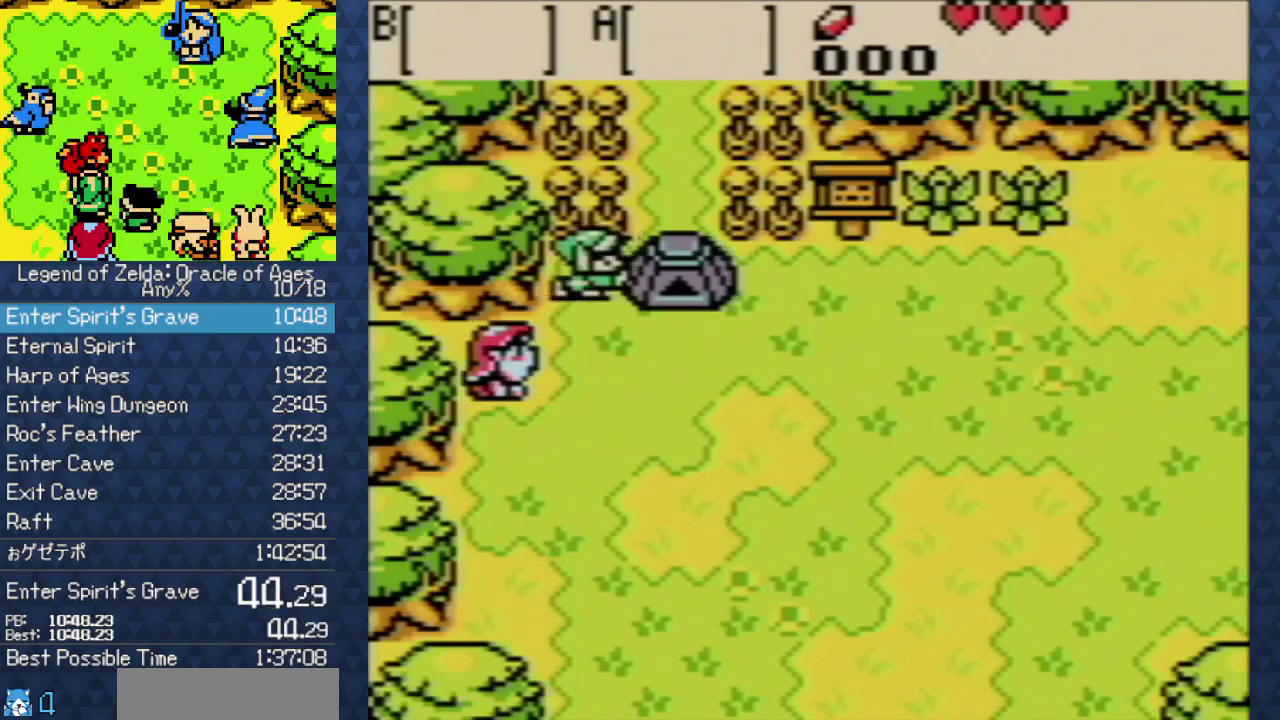
{"buttons": ["DPAD_RIGHT"], "events": []}
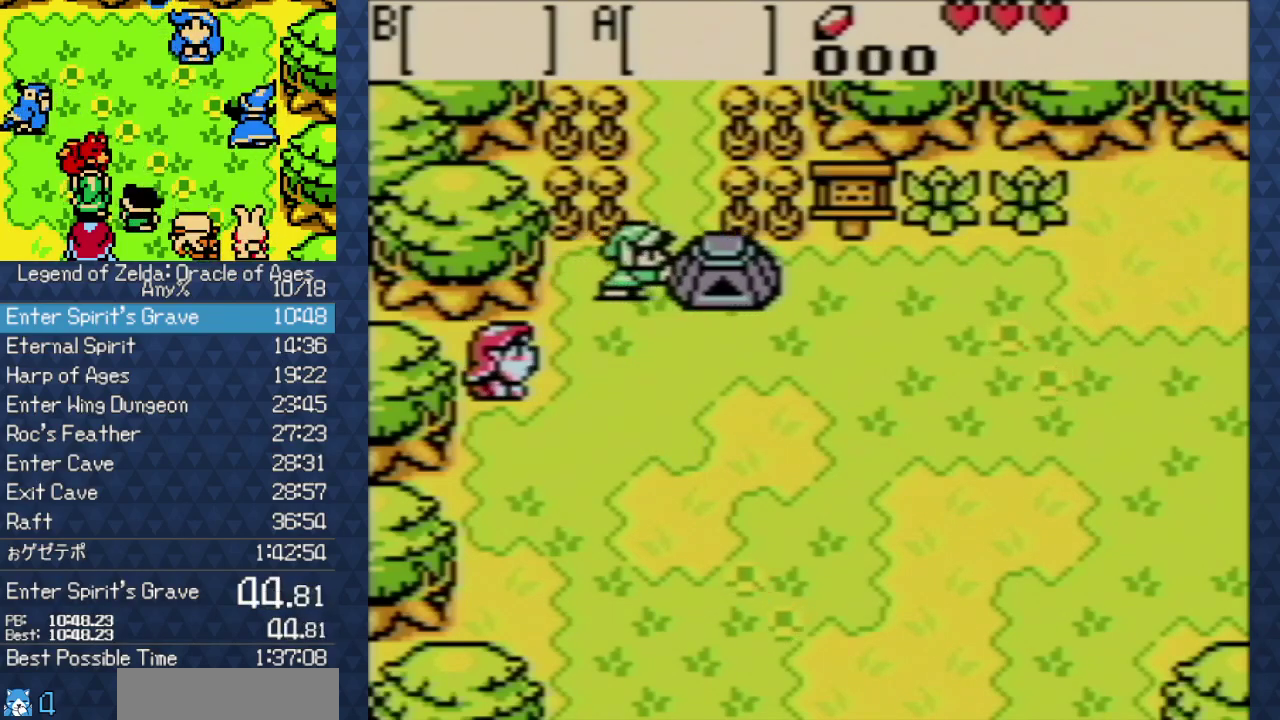
{"buttons": ["DPAD_UP"], "events": [[300, "DPAD_UP", "down"], [367, "DPAD_RIGHT", "up"]]}
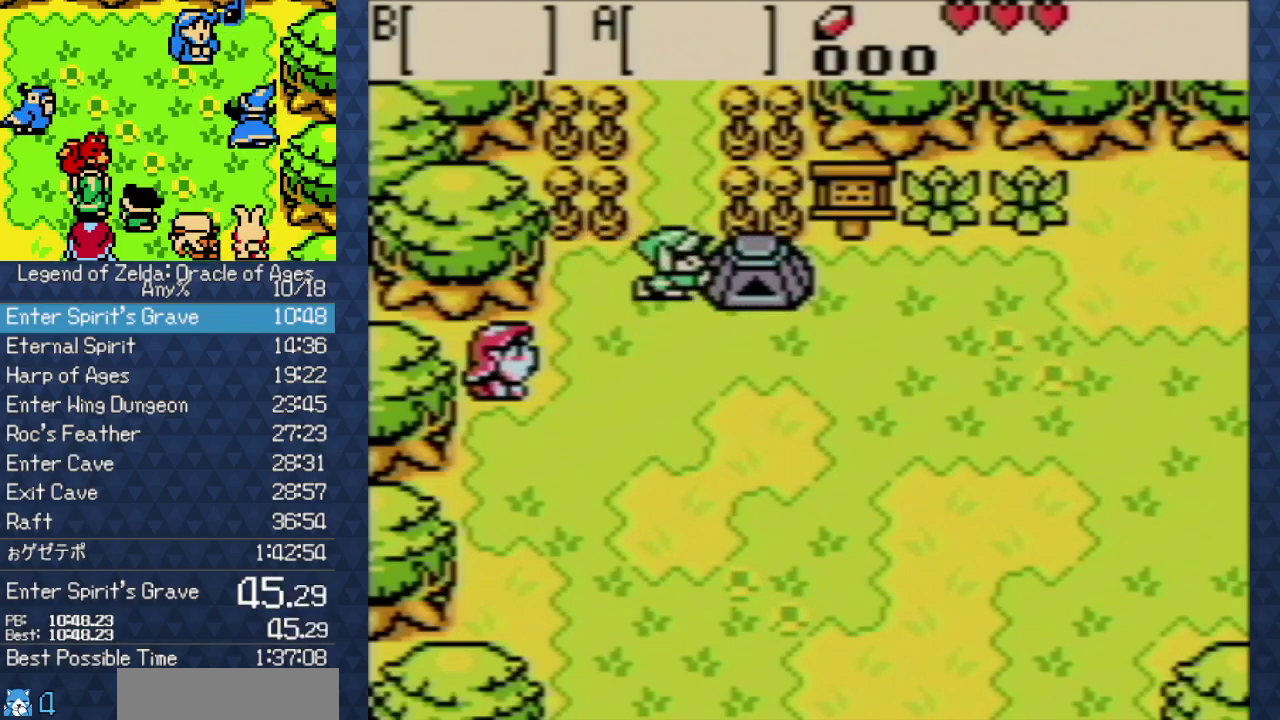
{"buttons": ["DPAD_UP"], "events": []}
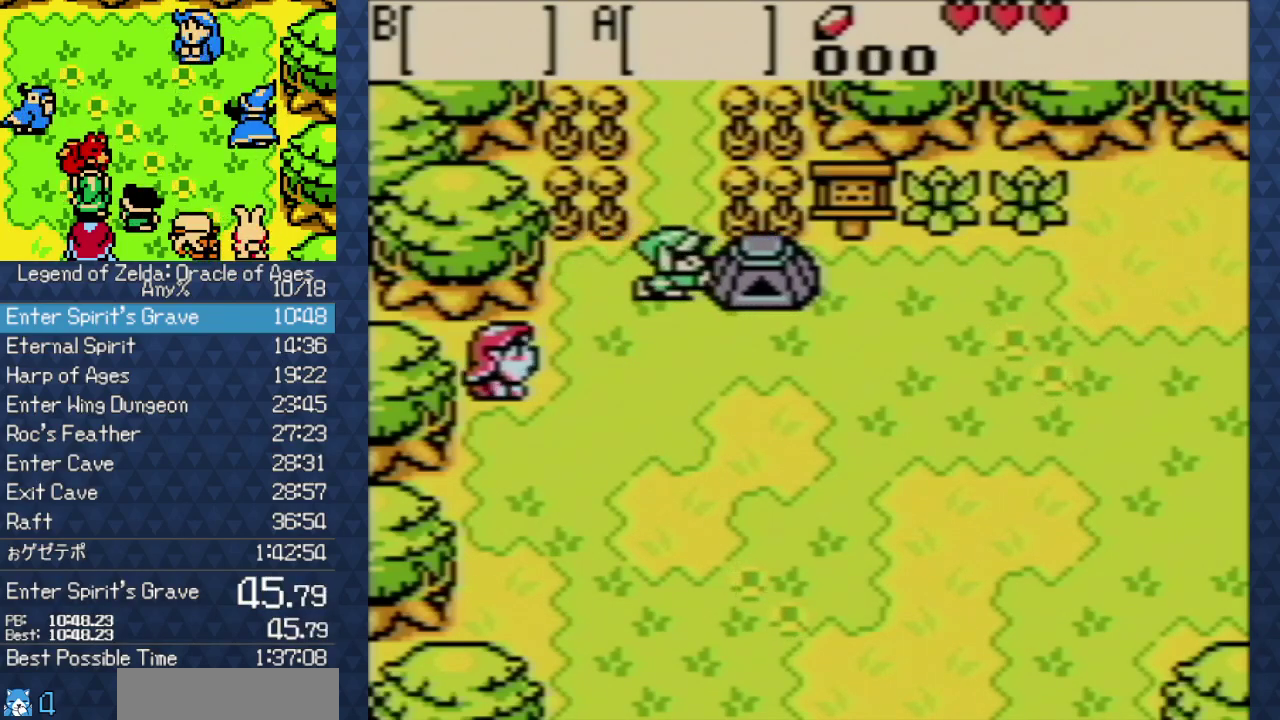
{"buttons": ["B", "DPAD_UP"], "events": [[17, "B", "down"], [133, "A", "down"], [183, "B", "up"], [333, "A", "up"], [333, "B", "down"], [400, "A", "down"], [400, "B", "up"], [483, "A", "up"], [483, "B", "down"]]}
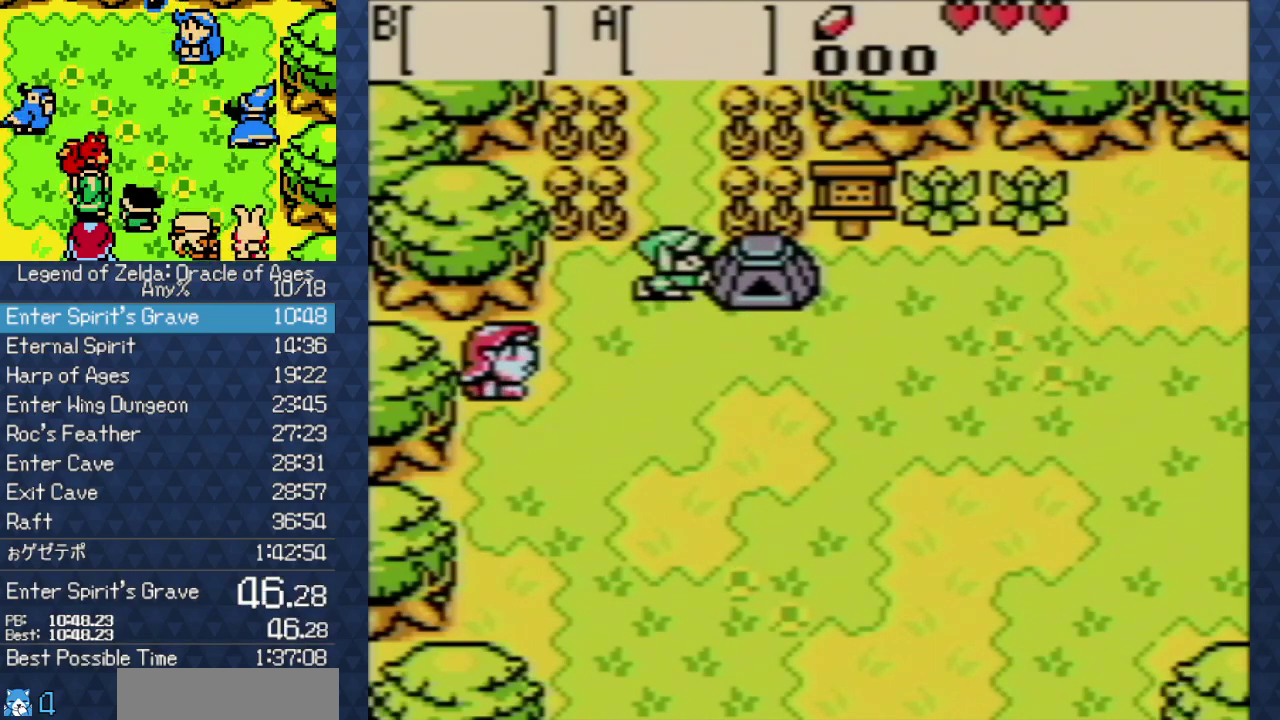
{"buttons": ["A", "DPAD_UP"], "events": [[33, "B", "up"], [183, "A", "down"], [250, "A", "up"], [317, "A", "down"], [400, "B", "down"], [450, "B", "up"]]}
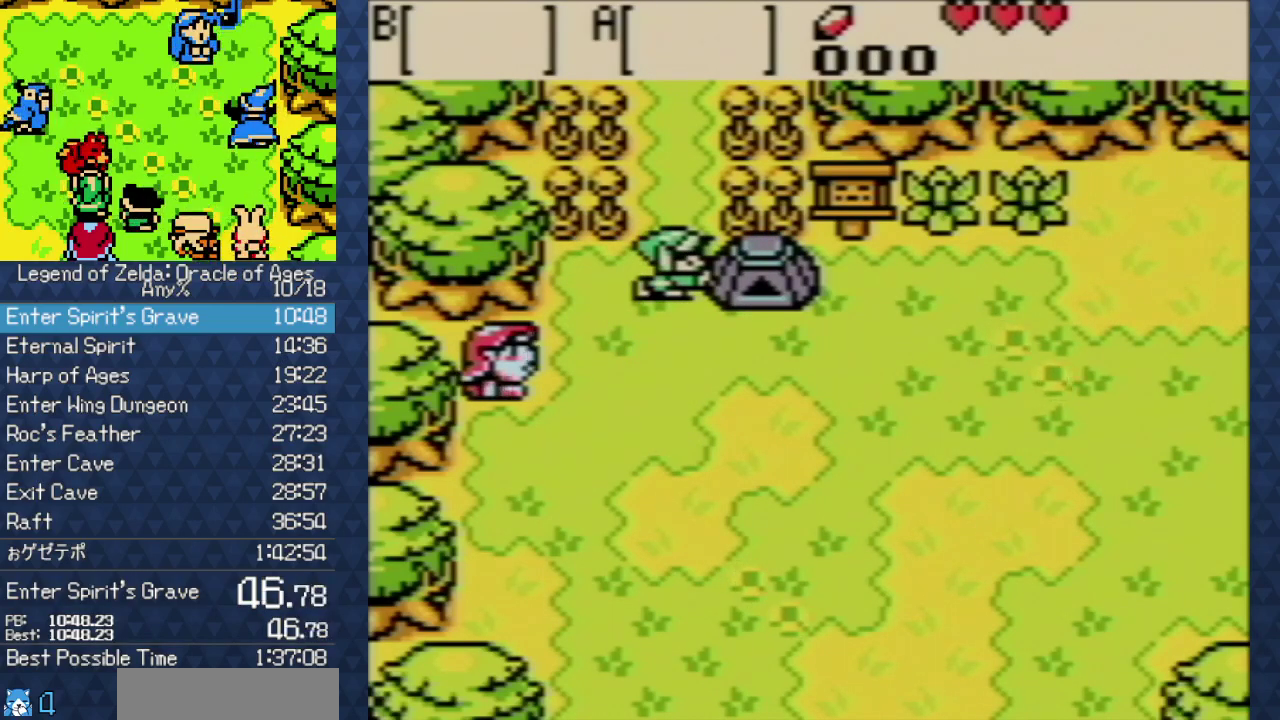
{"buttons": ["A", "DPAD_UP"], "events": [[17, "A", "up"], [83, "A", "down"], [317, "A", "up"], [317, "B", "down"], [383, "A", "down"], [383, "B", "up"], [450, "A", "up"], [500, "A", "down"]]}
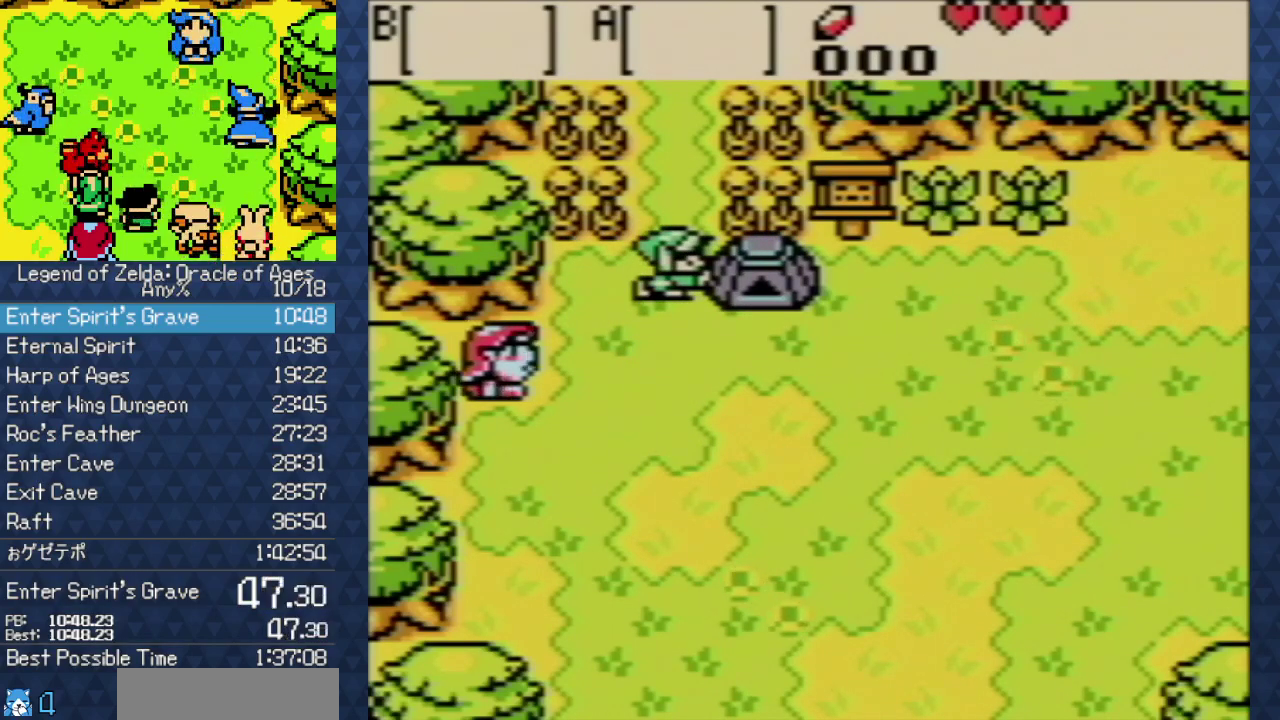
{"buttons": ["B", "DPAD_UP"], "events": [[50, "A", "up"], [50, "B", "down"], [150, "A", "down"], [150, "B", "up"], [200, "A", "up"], [267, "A", "down"], [317, "A", "up"], [333, "B", "down"], [383, "A", "down"], [383, "B", "up"], [467, "A", "up"], [483, "B", "down"]]}
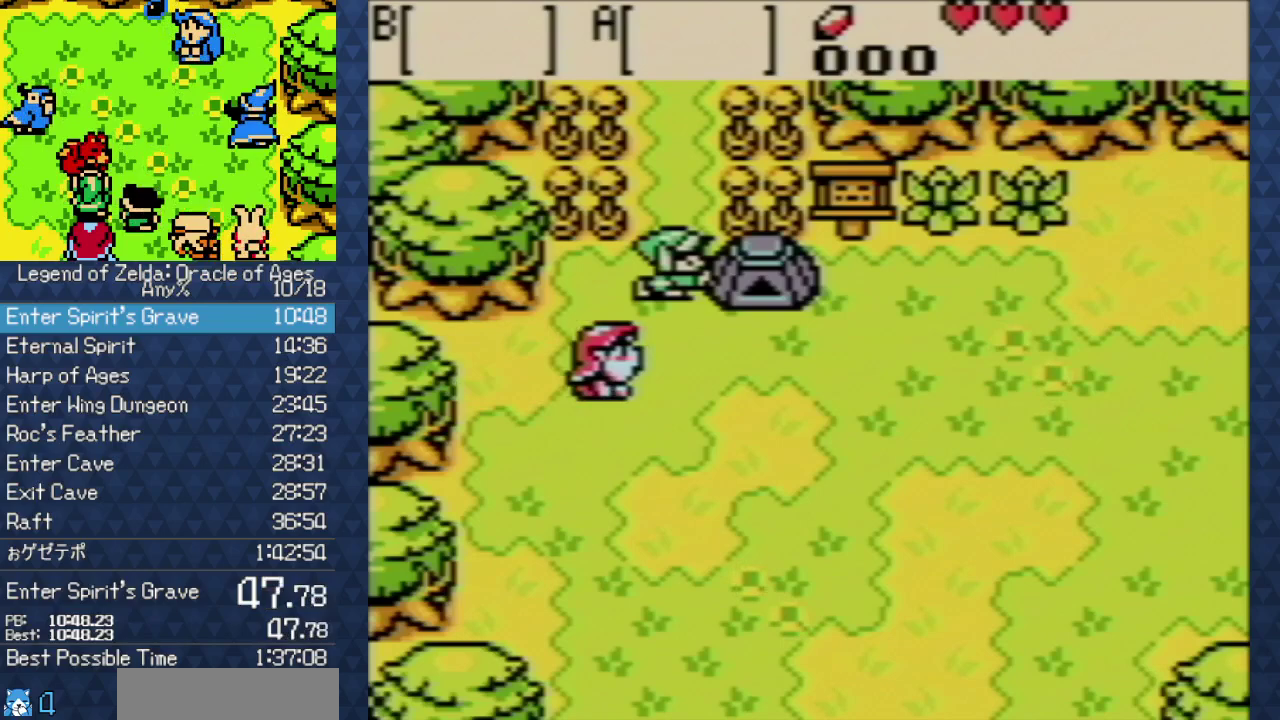
{"buttons": ["A", "DPAD_UP"], "events": [[33, "B", "up"], [50, "A", "down"], [117, "A", "up"], [167, "A", "down"], [267, "A", "up"], [267, "B", "down"], [317, "A", "down"], [317, "B", "up"], [367, "A", "up"], [450, "A", "down"]]}
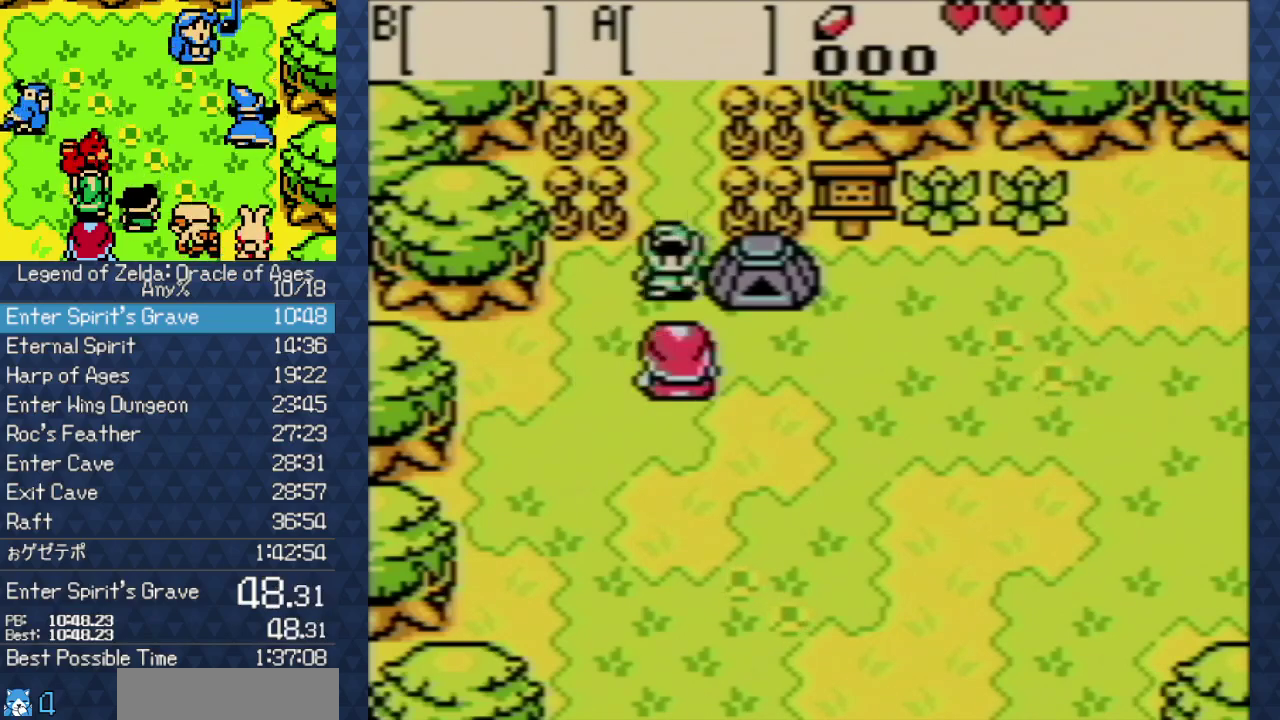
{"buttons": ["A", "DPAD_UP"], "events": [[17, "B", "down"], [33, "A", "up"], [83, "A", "down"], [133, "A", "up"], [317, "B", "up"], [333, "A", "down"], [400, "A", "up"], [400, "B", "down"], [483, "B", "up"], [500, "A", "down"]]}
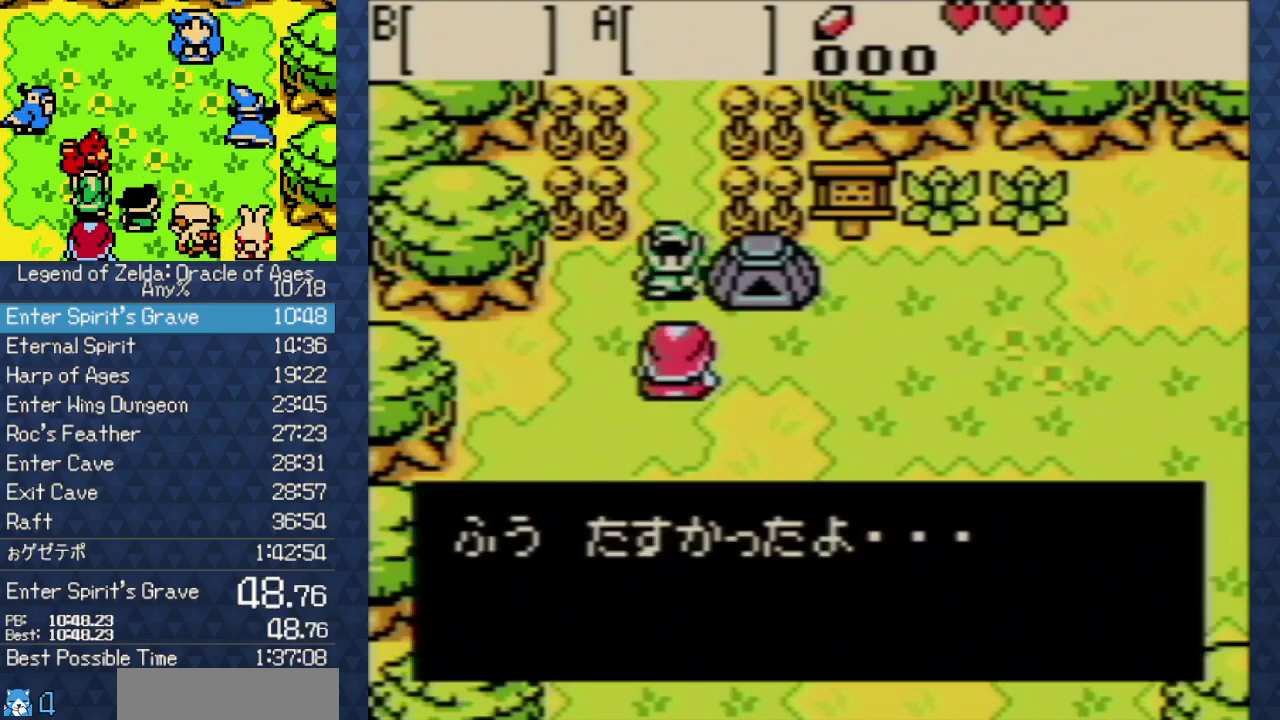
{"buttons": ["A", "B", "DPAD_UP"], "events": [[67, "B", "down"], [183, "A", "up"], [233, "A", "down"], [250, "B", "up"], [333, "A", "up"], [333, "B", "down"], [383, "A", "down"], [383, "B", "up"], [500, "B", "down"]]}
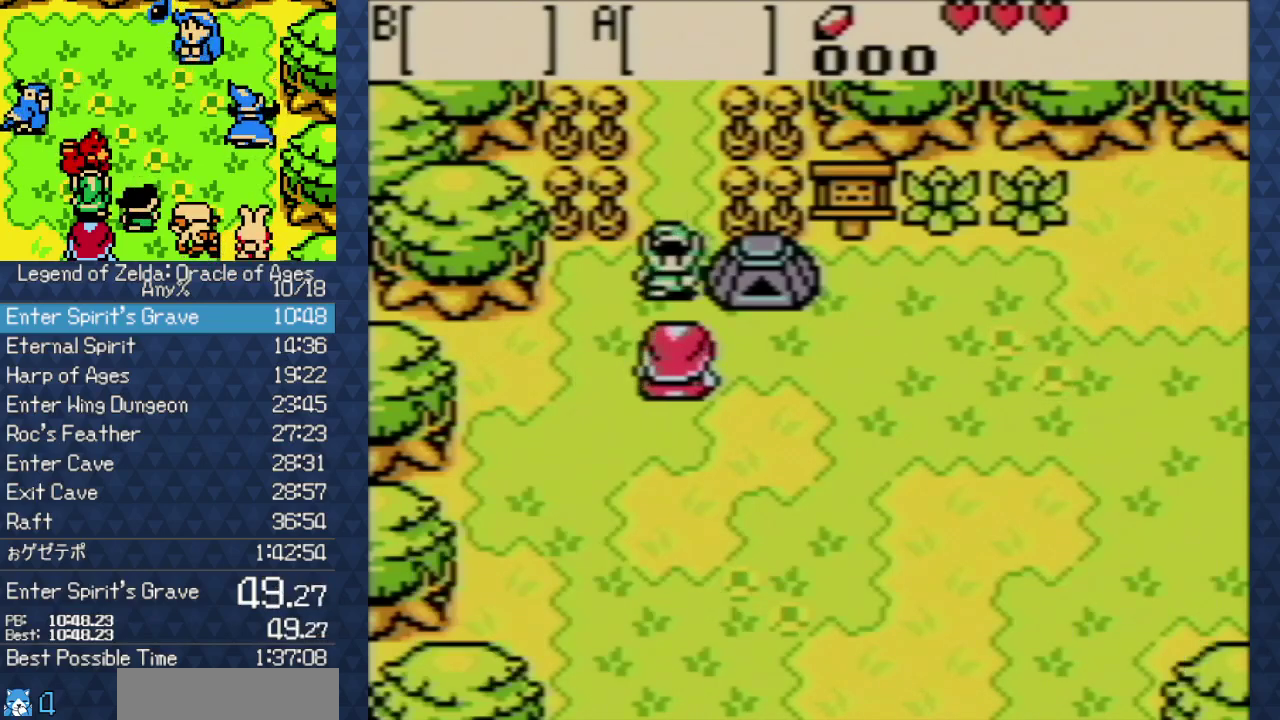
{"buttons": ["B", "DPAD_UP"], "events": [[17, "A", "up"], [67, "A", "down"], [333, "B", "up"], [400, "B", "down"], [433, "A", "up"]]}
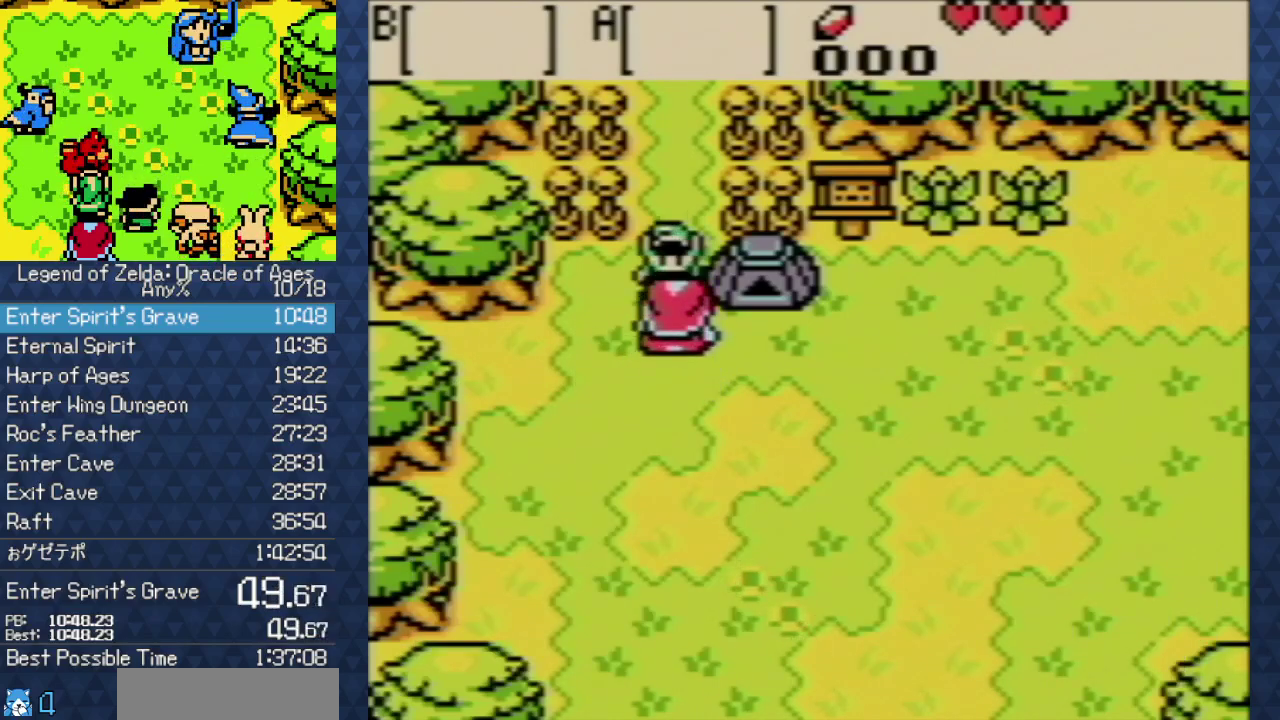
{"buttons": ["DPAD_UP"], "events": [[33, "A", "down"], [33, "B", "up"], [83, "B", "down"], [183, "A", "up"], [283, "B", "up"], [350, "B", "down"], [417, "B", "up"]]}
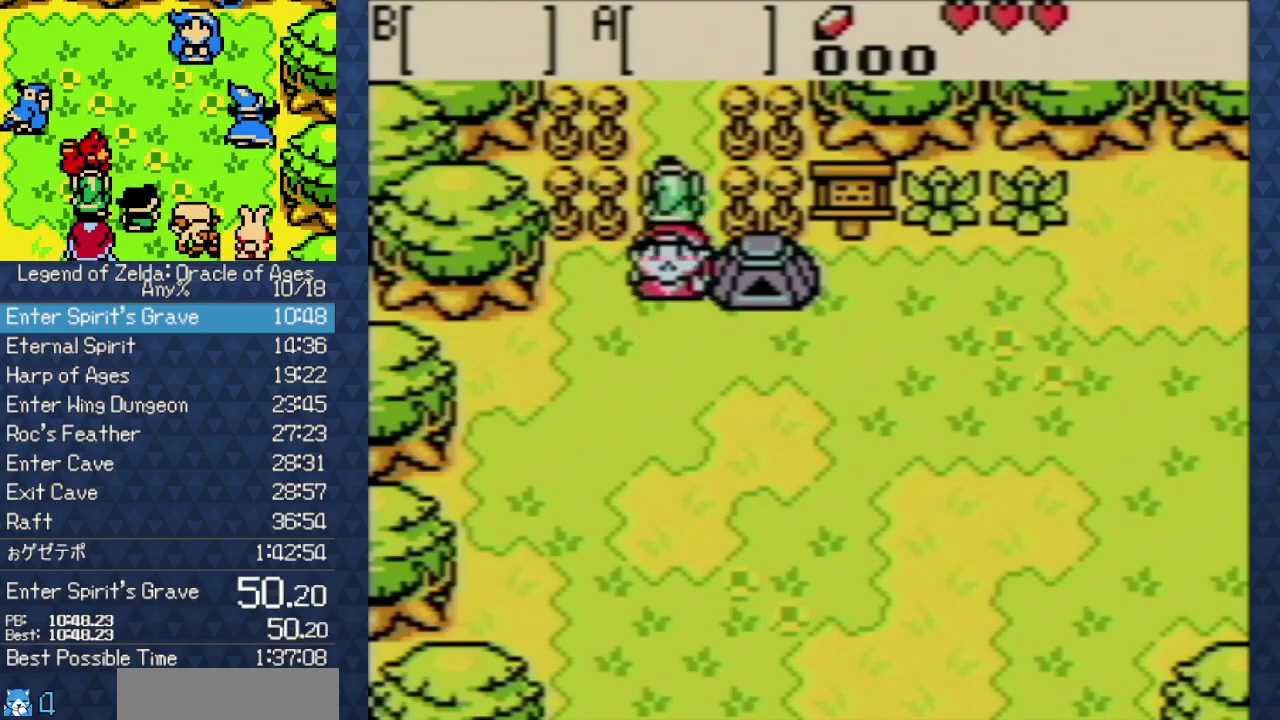
{"buttons": ["DPAD_UP"], "events": []}
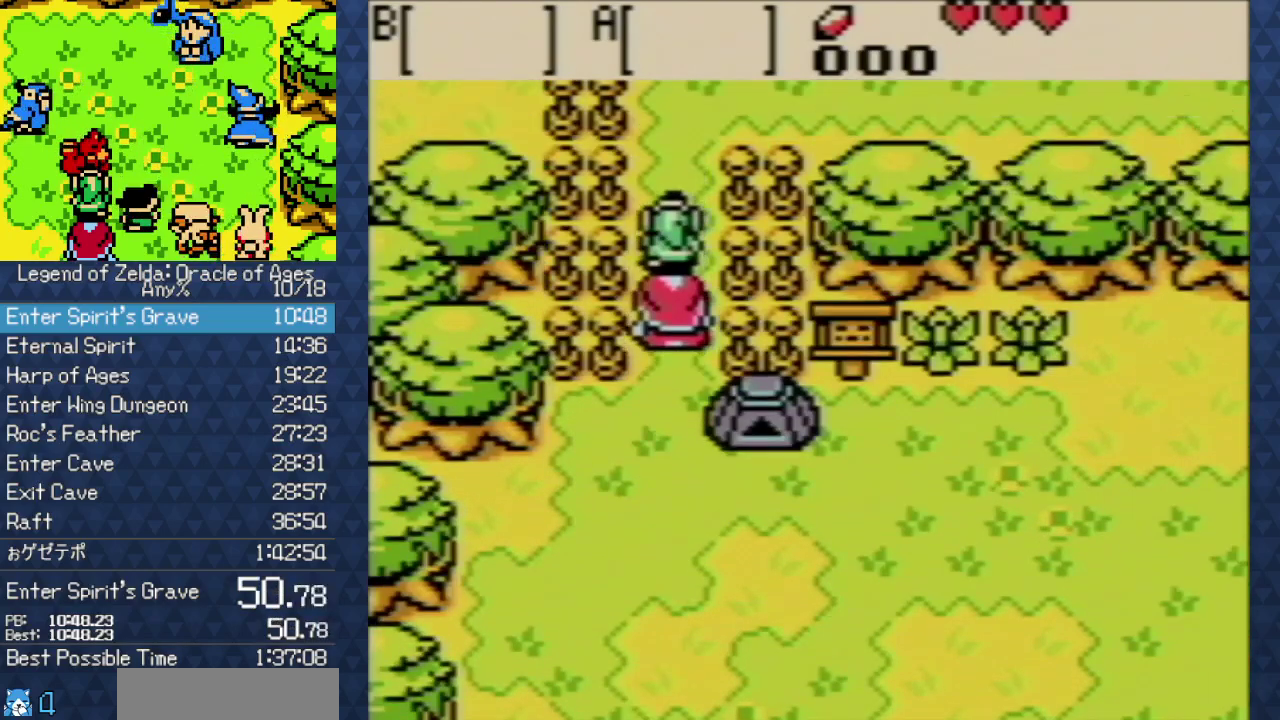
{"buttons": ["DPAD_UP"], "events": []}
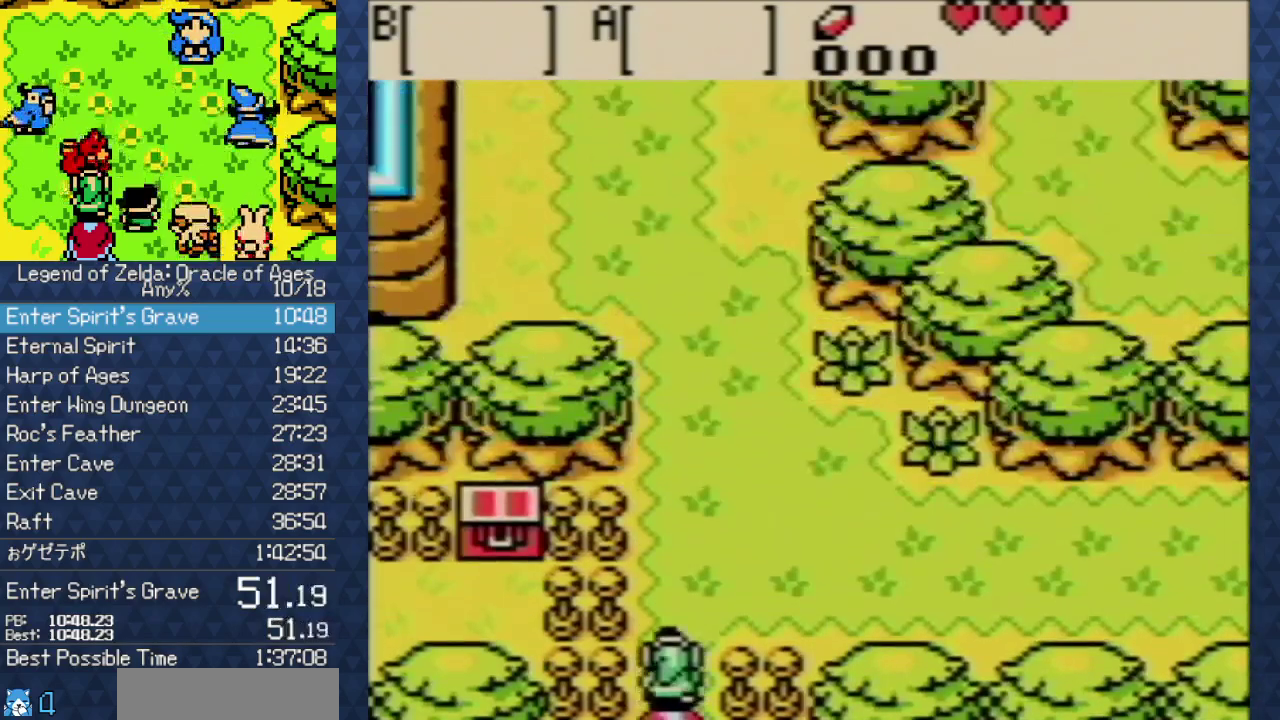
{"buttons": ["DPAD_UP"], "events": []}
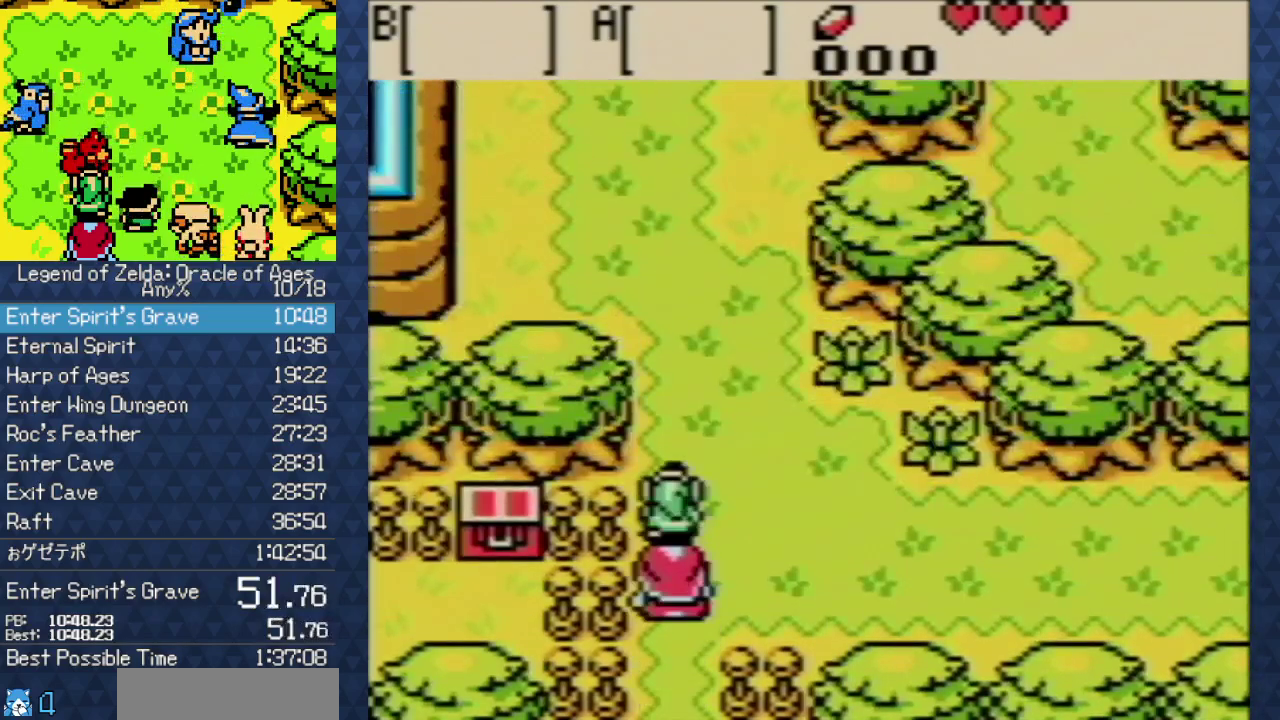
{"buttons": ["DPAD_UP"], "events": [[17, "DPAD_RIGHT", "down"], [367, "DPAD_RIGHT", "up"]]}
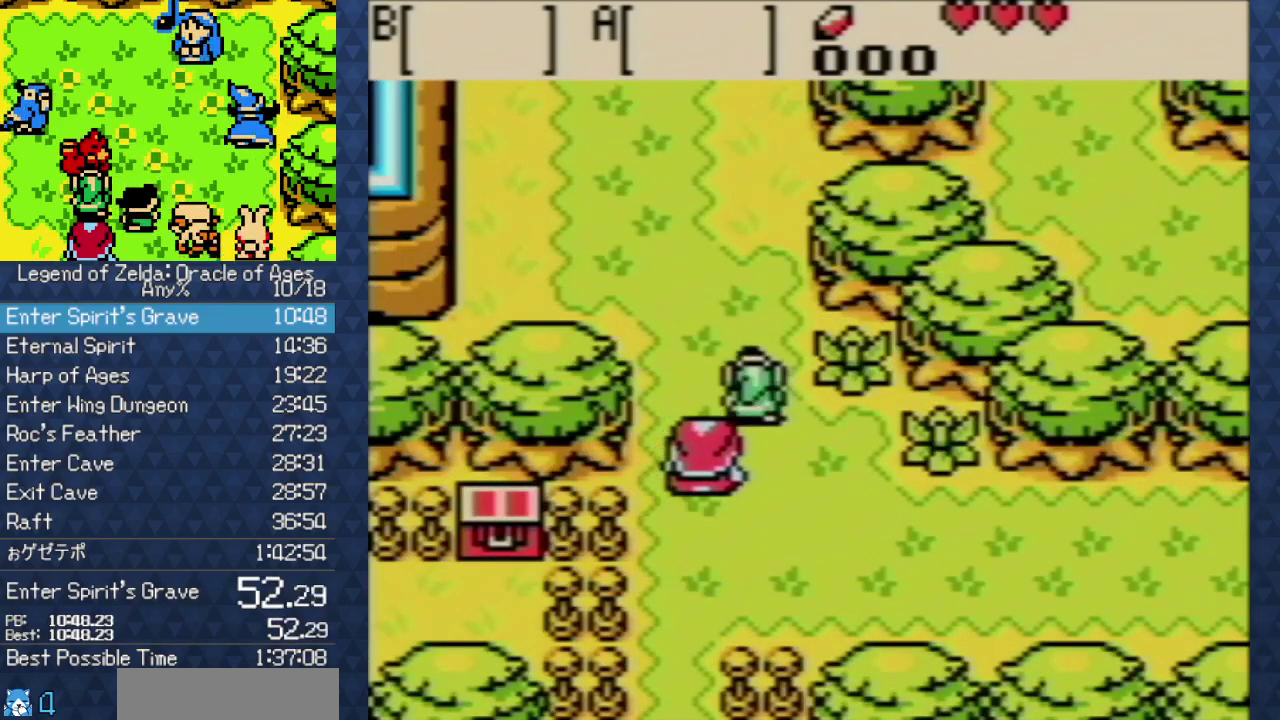
{"buttons": ["DPAD_UP", "DPAD_RIGHT"], "events": [[317, "DPAD_RIGHT", "down"]]}
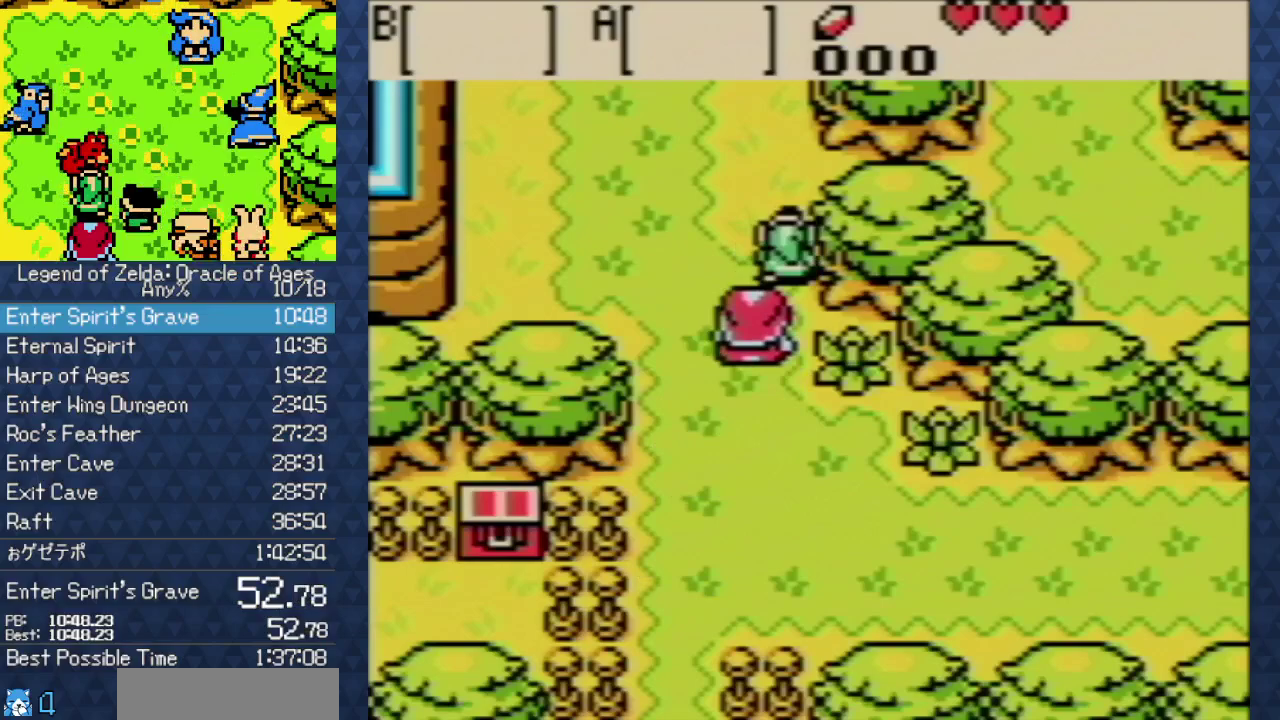
{"buttons": ["DPAD_UP"], "events": [[17, "DPAD_RIGHT", "up"]]}
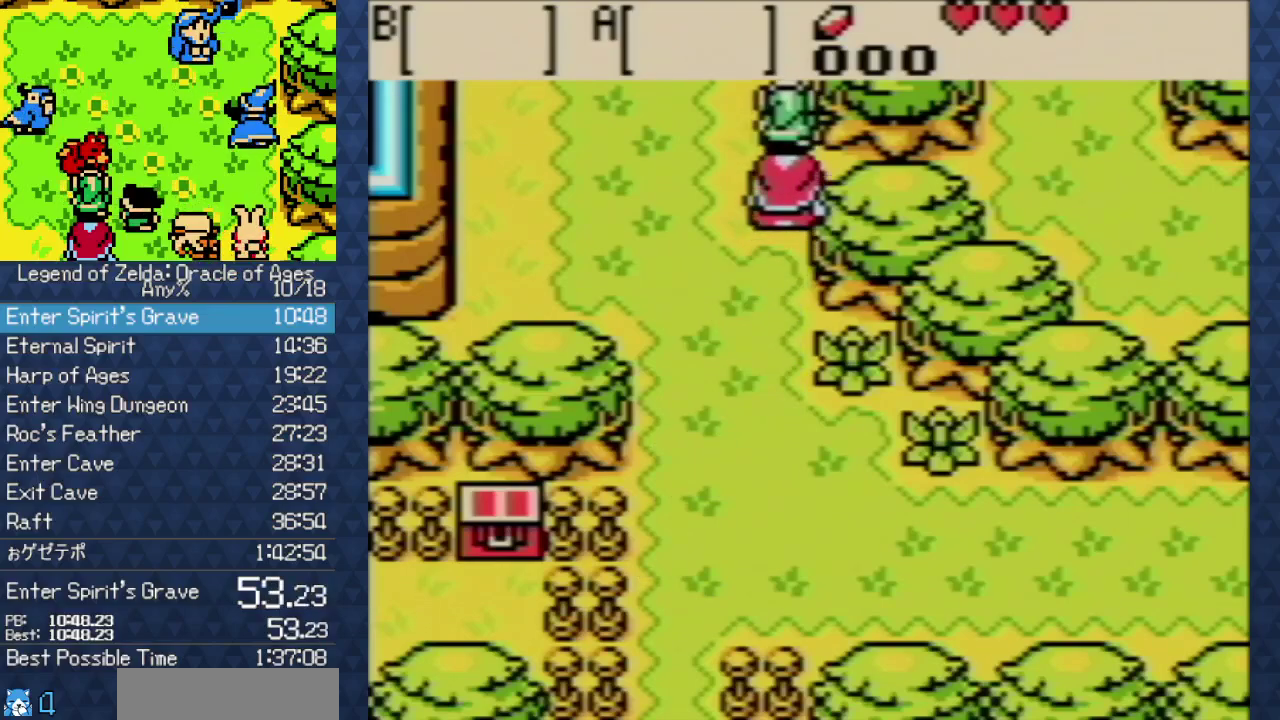
{"buttons": ["DPAD_UP"], "events": []}